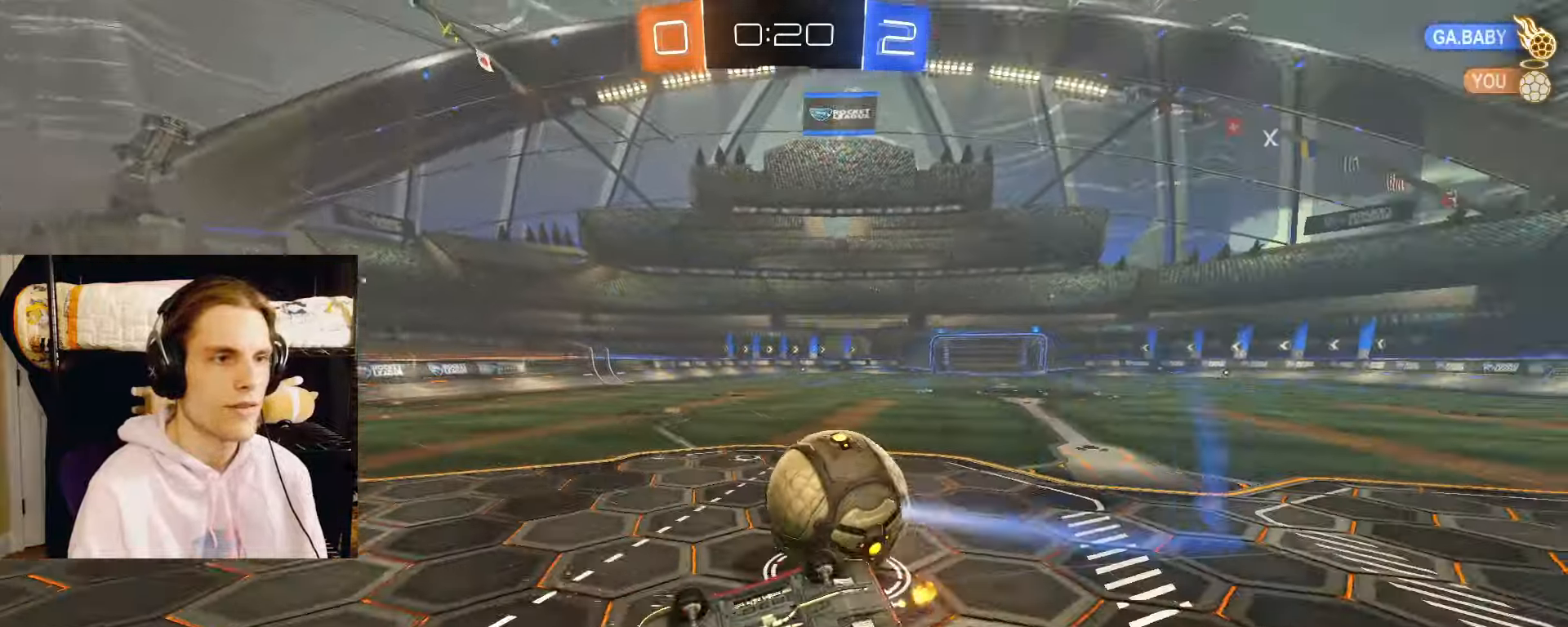
Gameplay with a controller (PlayStation layout); each line is a JSON object with the inputs held at the frame after it. "events" lists button and stick changes between this image and that frame as [ms after this image, input, new state], when the widget could be followed in between.
{"buttons": ["L2", "R2"], "left_stick": "center", "right_stick": "center", "events": [[17, "R2", "up"], [383, "L2", "down"], [467, "R2", "down"], [500, "left_stick", "center"]]}
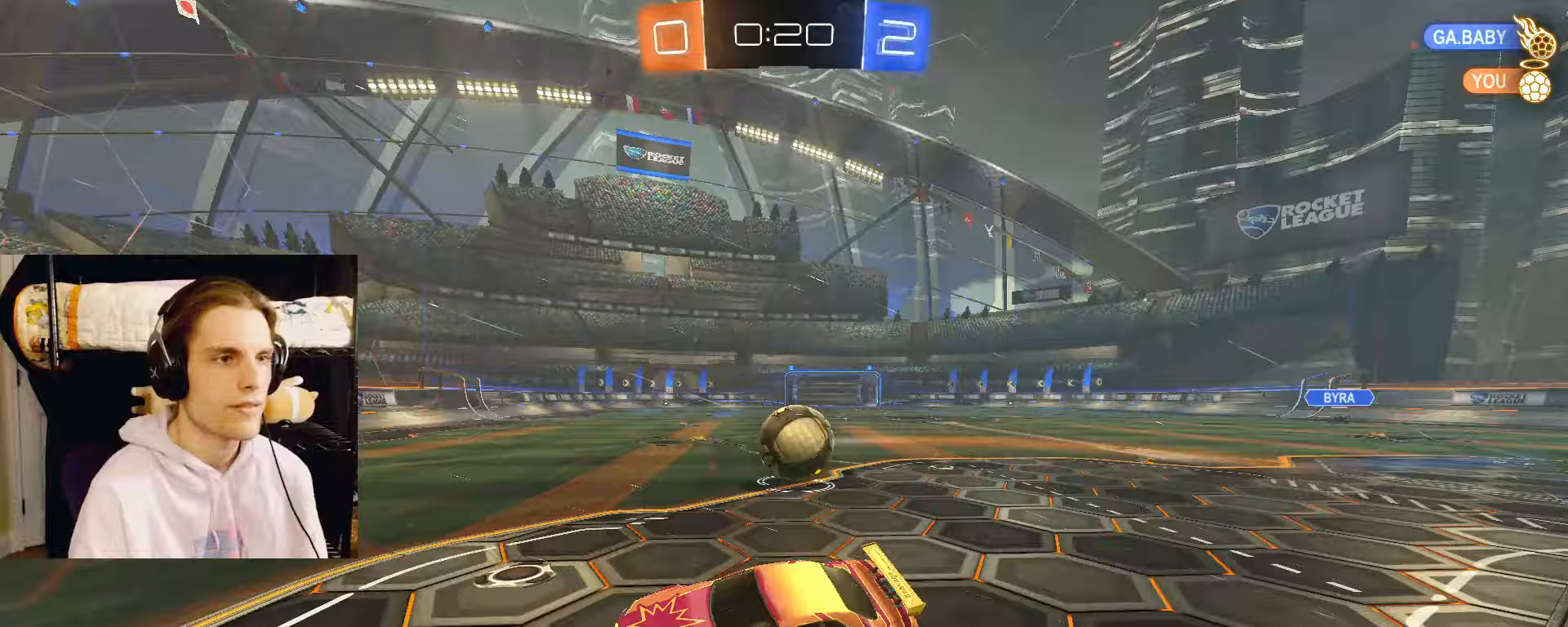
{"buttons": ["L2", "R2"], "left_stick": "right", "right_stick": "center", "events": [[100, "left_stick", "down-right"], [300, "left_stick", "right"]]}
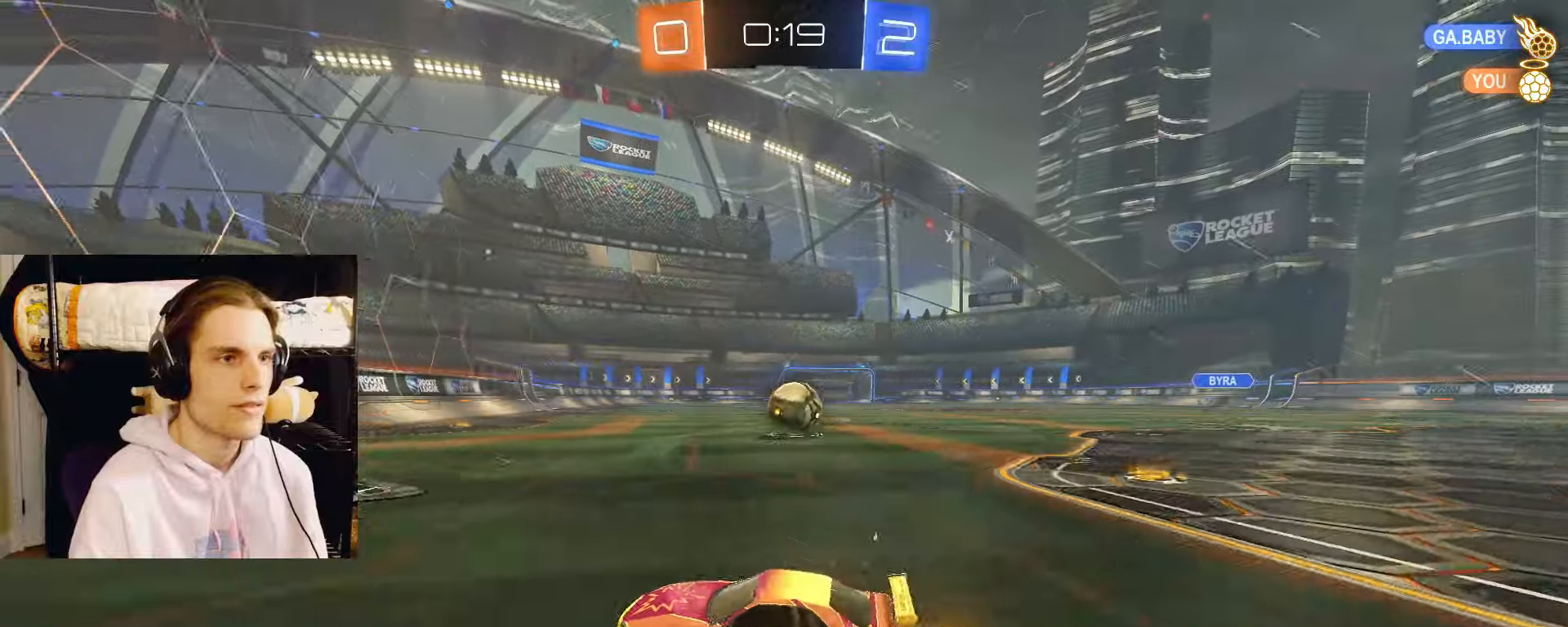
{"buttons": ["L2", "R2"], "left_stick": "center", "right_stick": "center", "events": [[383, "left_stick", "center"]]}
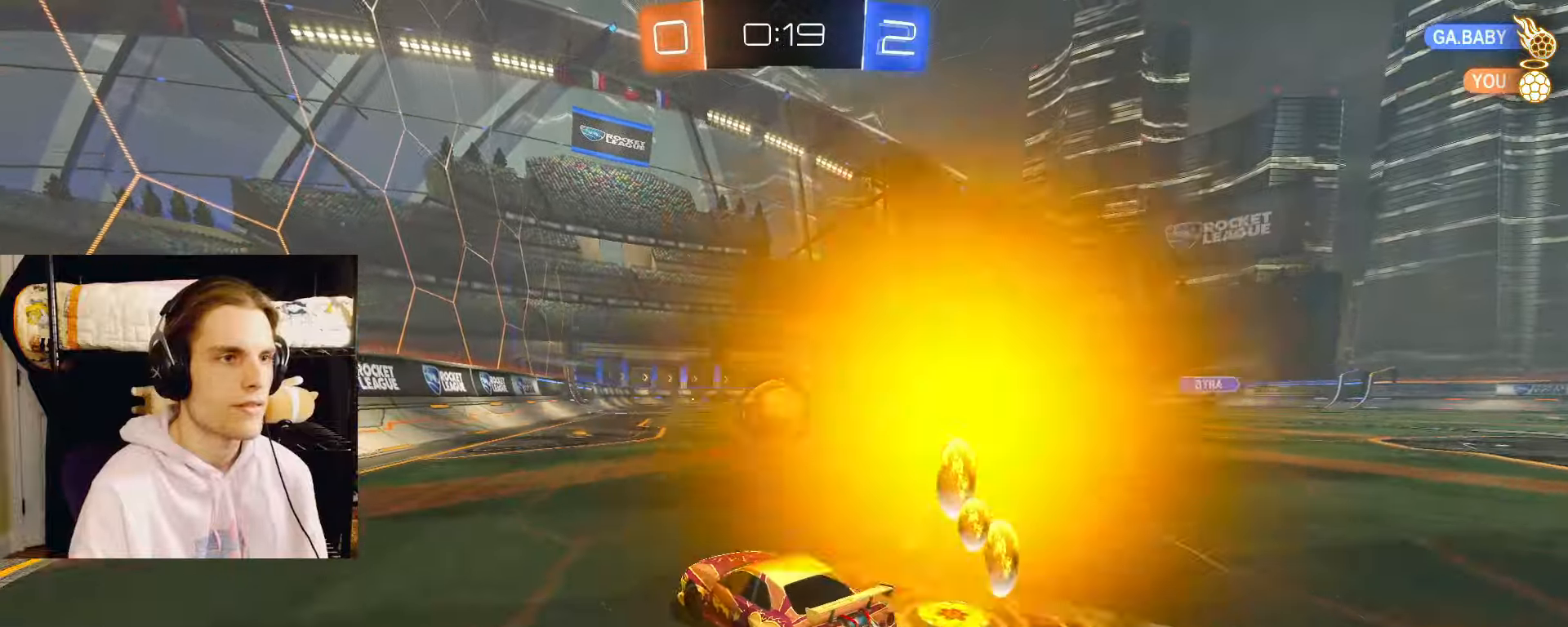
{"buttons": ["L2", "R2"], "left_stick": "center", "right_stick": "center", "events": [[83, "R2", "up"], [183, "left_stick", "left"], [300, "left_stick", "center"], [333, "R2", "down"]]}
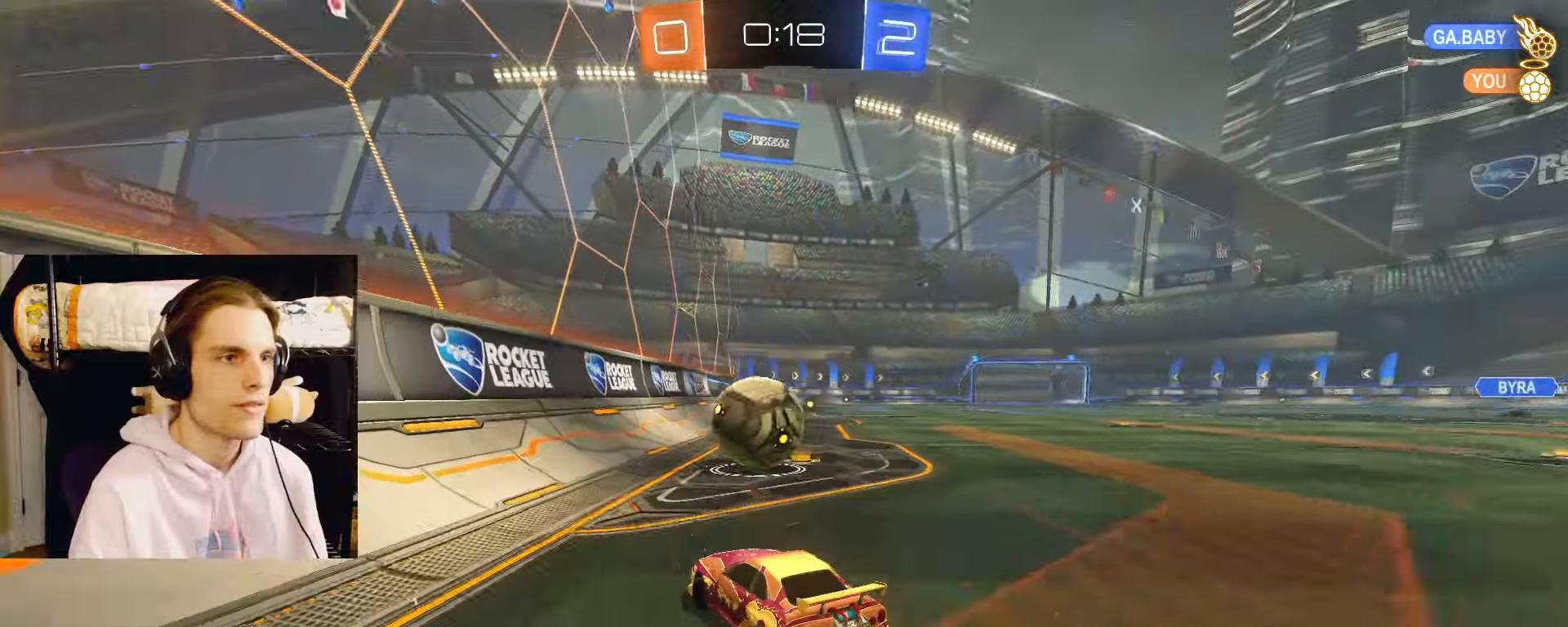
{"buttons": ["CIRCLE", "L2", "R2"], "left_stick": "left", "right_stick": "center", "events": [[17, "CIRCLE", "down"], [317, "left_stick", "left"], [383, "left_stick", "center"], [450, "left_stick", "left"]]}
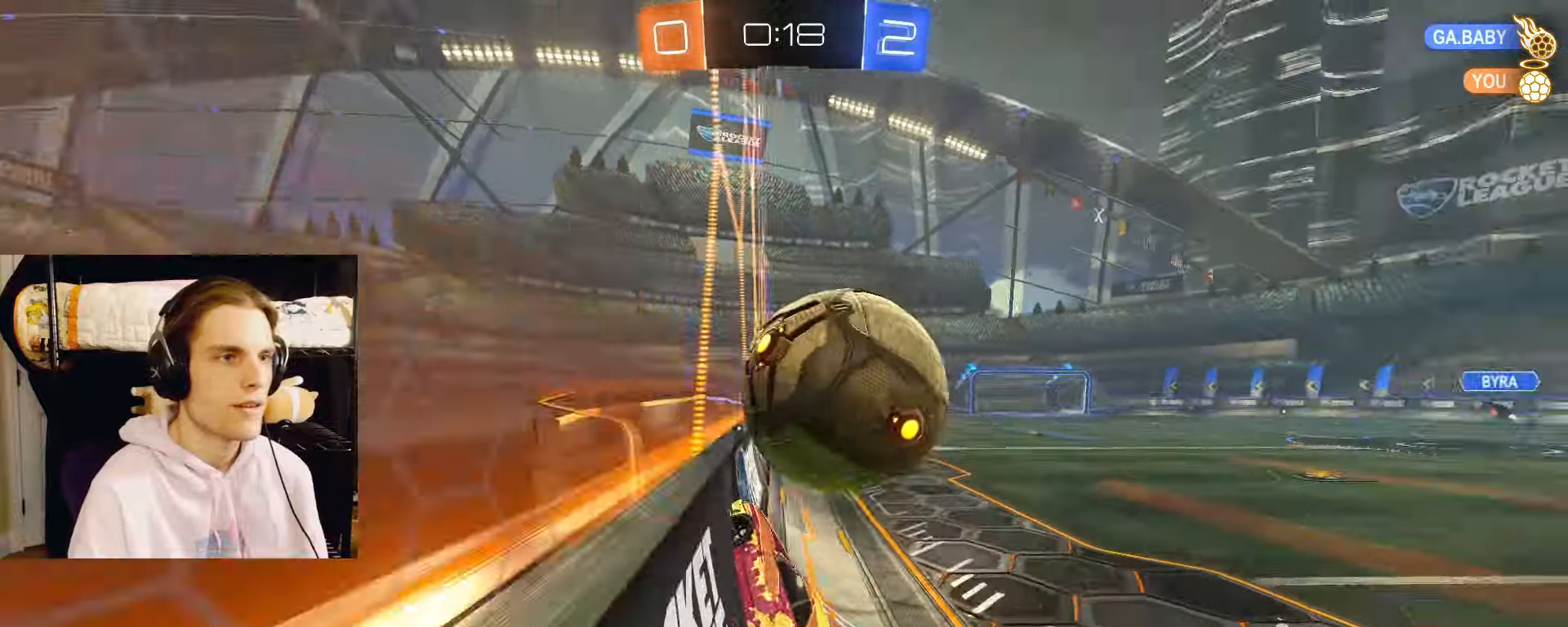
{"buttons": ["L2"], "left_stick": "left", "right_stick": "center", "events": [[117, "R2", "up"], [133, "CROSS", "down"], [317, "CROSS", "up"], [467, "CIRCLE", "up"]]}
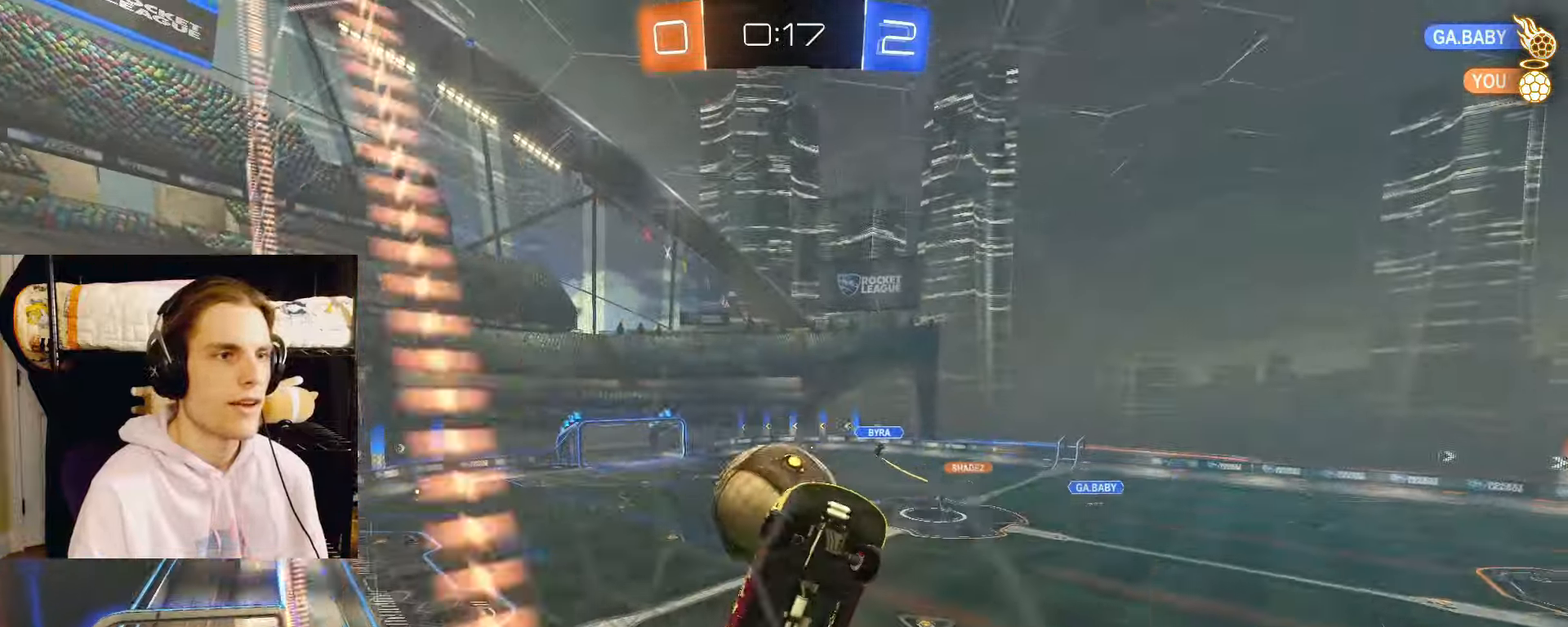
{"buttons": ["CIRCLE", "L1", "L2"], "left_stick": "down-right", "right_stick": "center", "events": [[50, "left_stick", "down"], [183, "L1", "down"], [250, "CIRCLE", "down"], [367, "left_stick", "down-right"]]}
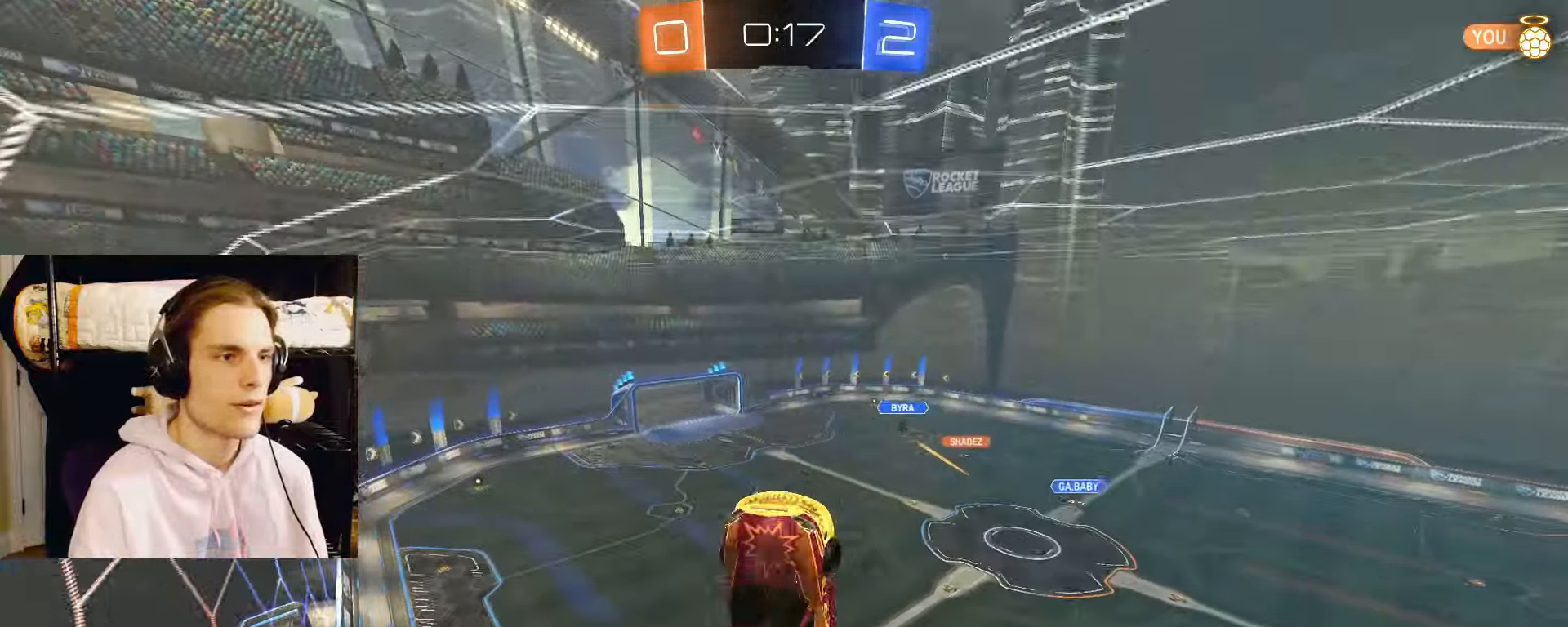
{"buttons": ["L2"], "left_stick": "right", "right_stick": "center", "events": [[167, "CIRCLE", "up"], [167, "CROSS", "down"], [233, "CROSS", "up"], [333, "L1", "up"], [433, "left_stick", "right"]]}
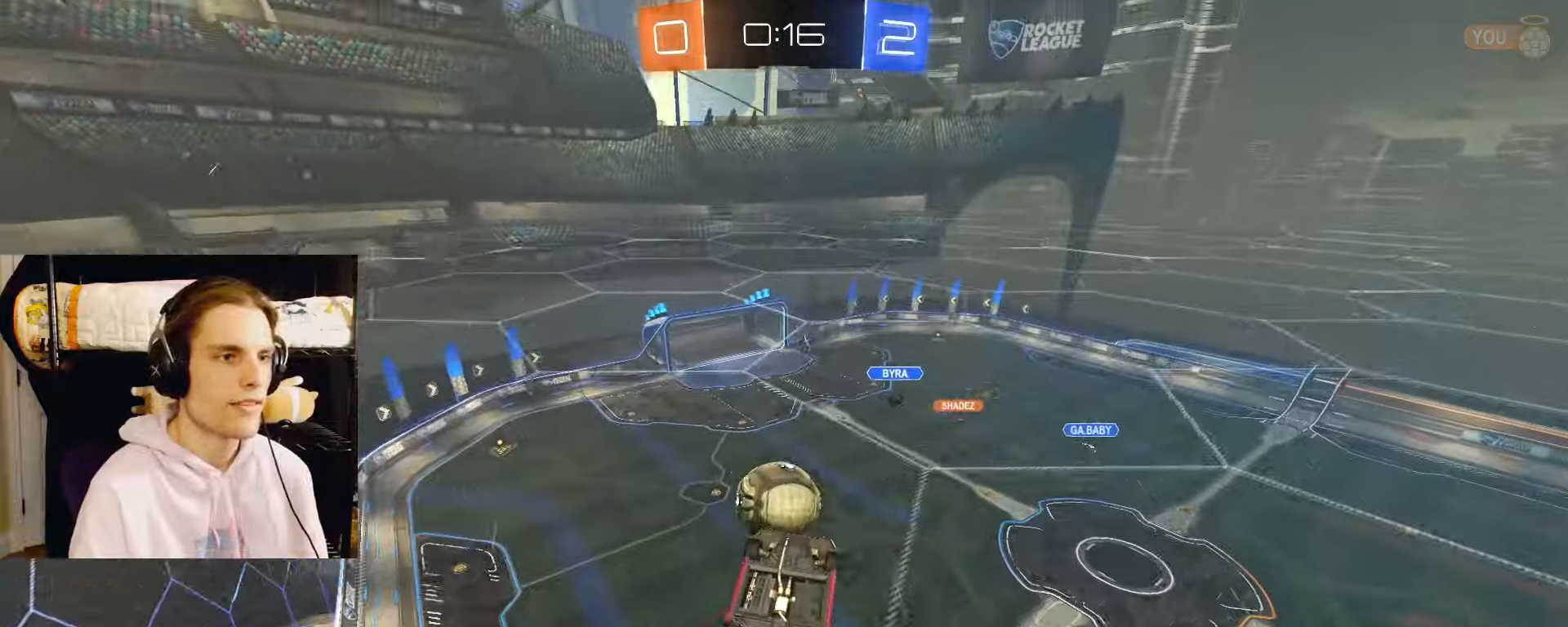
{"buttons": ["L2"], "left_stick": "right", "right_stick": "center", "events": []}
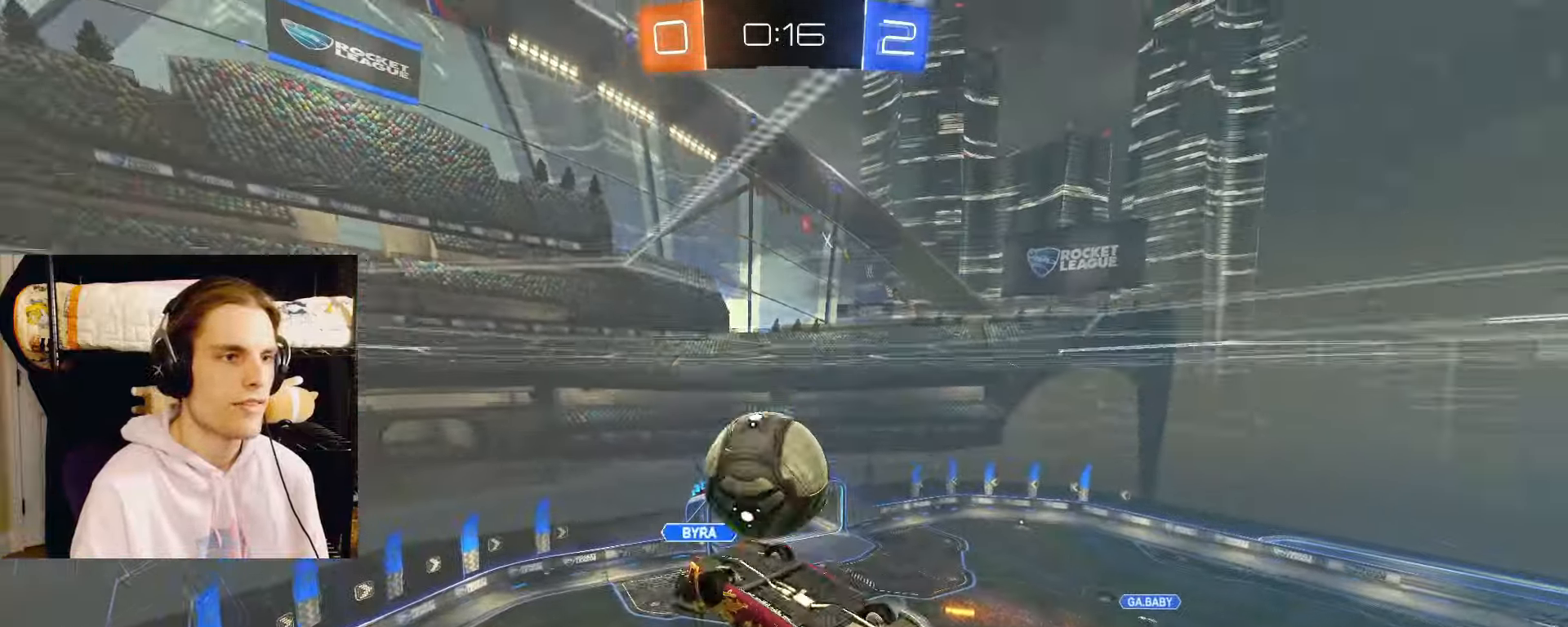
{"buttons": ["CROSS", "L2"], "left_stick": "center", "right_stick": "center", "events": [[400, "TRIANGLE", "down"], [400, "left_stick", "center"], [483, "TRIANGLE", "up"], [500, "CROSS", "down"]]}
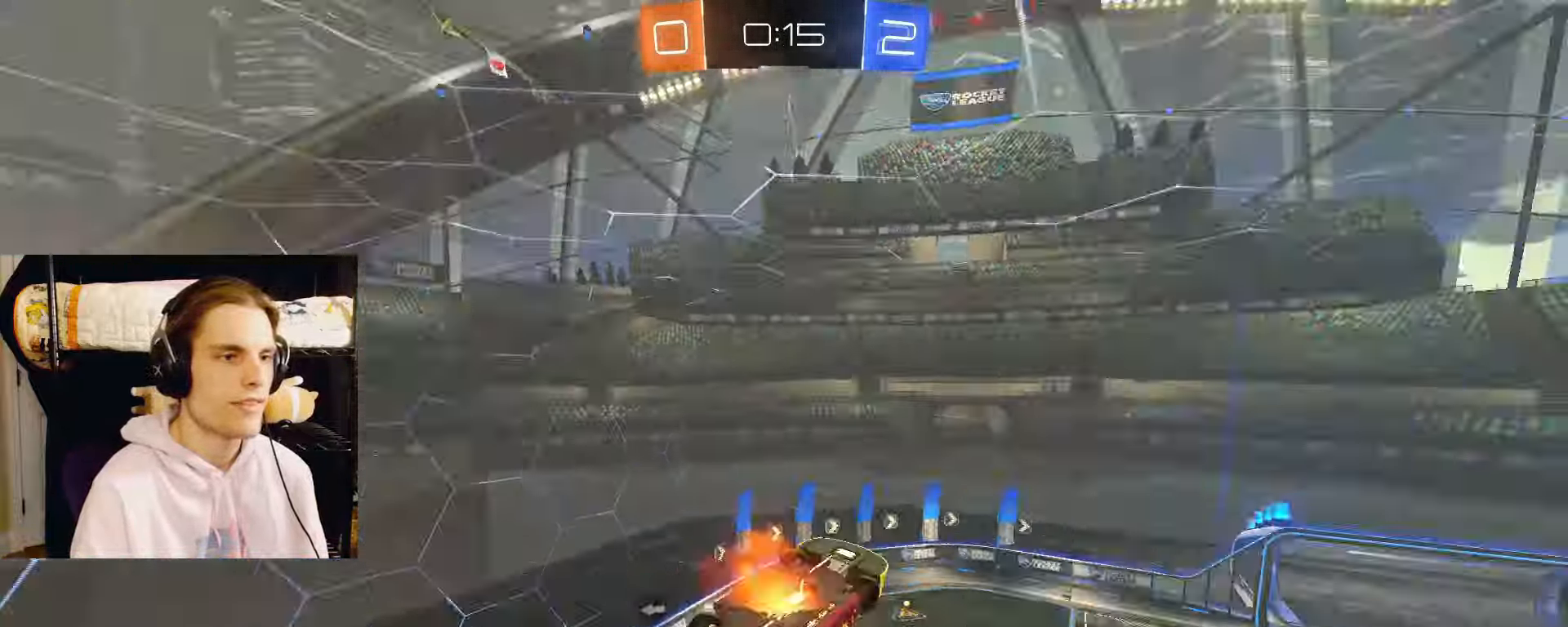
{"buttons": ["CIRCLE", "L2"], "left_stick": "up", "right_stick": "center", "events": [[50, "CROSS", "up"], [167, "left_stick", "down-left"], [250, "left_stick", "left"], [283, "CIRCLE", "down"], [367, "left_stick", "up-left"], [483, "left_stick", "up"]]}
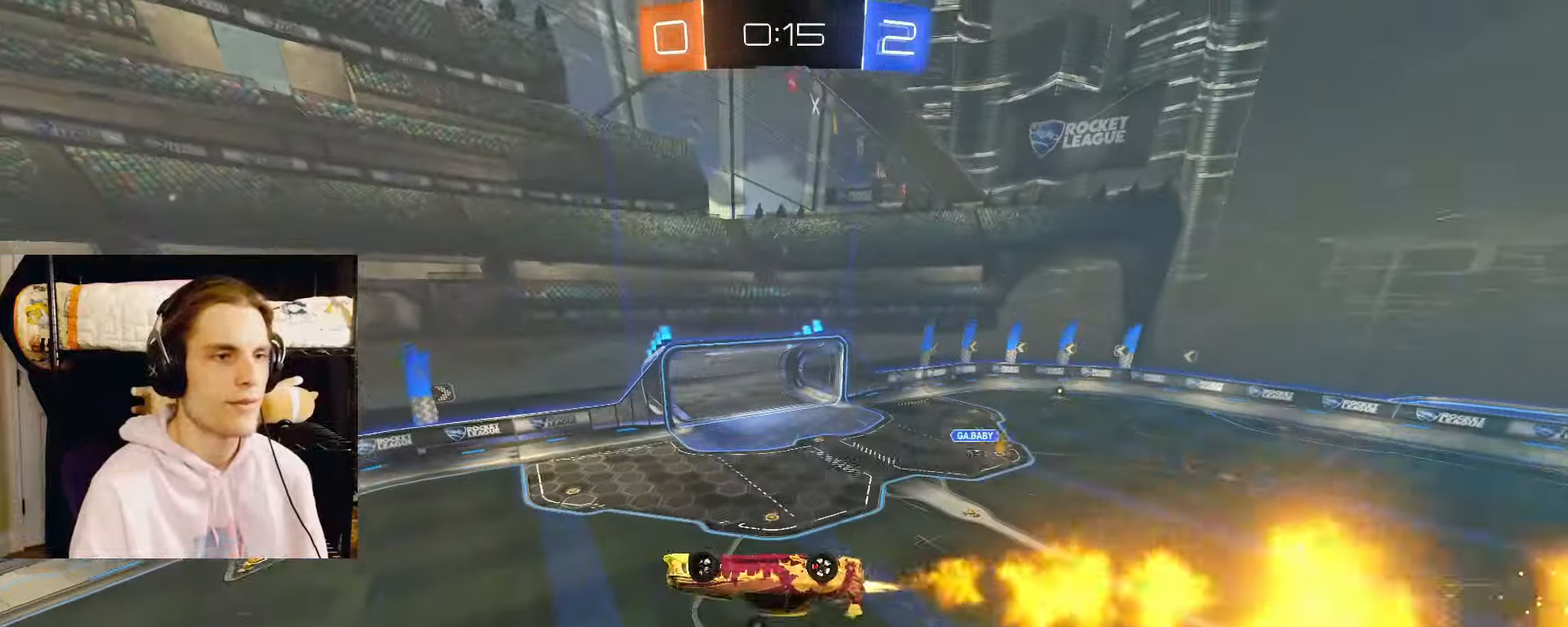
{"buttons": ["CIRCLE", "L2", "R2"], "left_stick": "center", "right_stick": "center", "events": [[100, "left_stick", "up-right"], [283, "left_stick", "center"], [417, "R2", "down"]]}
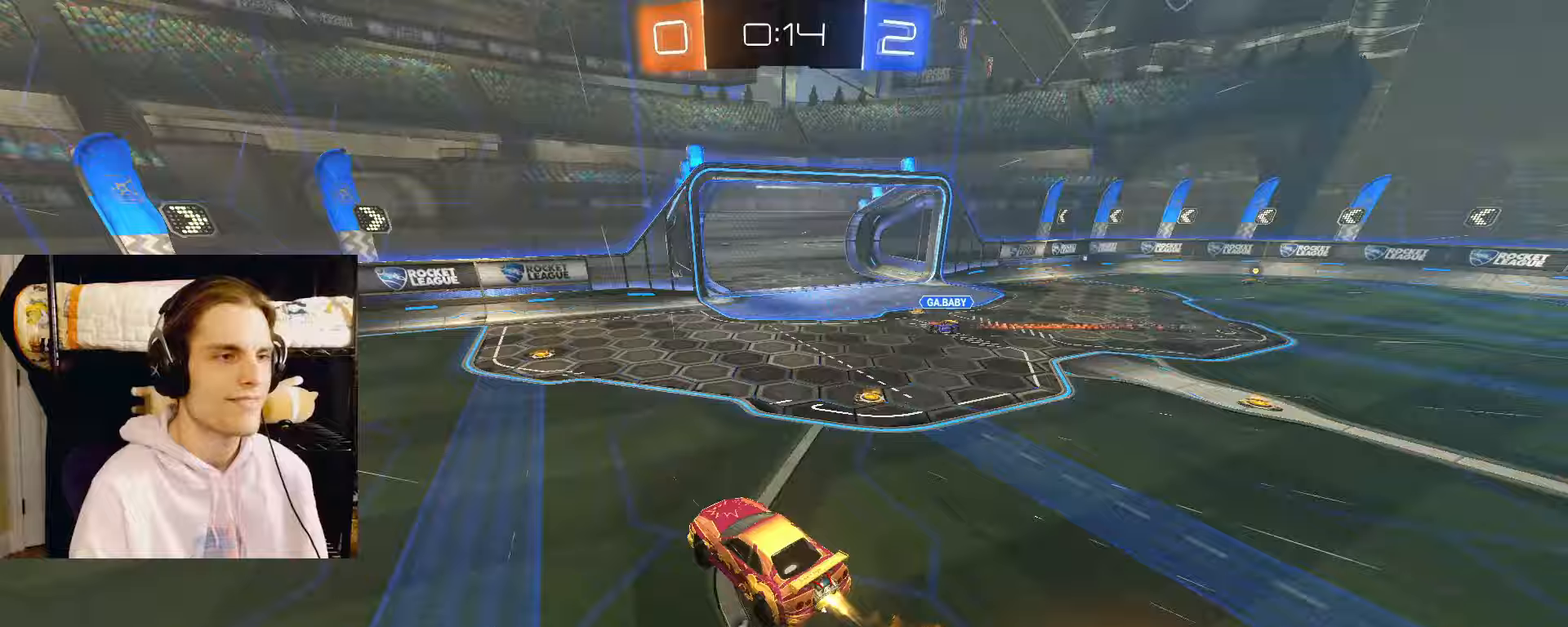
{"buttons": ["CIRCLE", "L2", "R2"], "left_stick": "left", "right_stick": "center", "events": [[83, "left_stick", "left"]]}
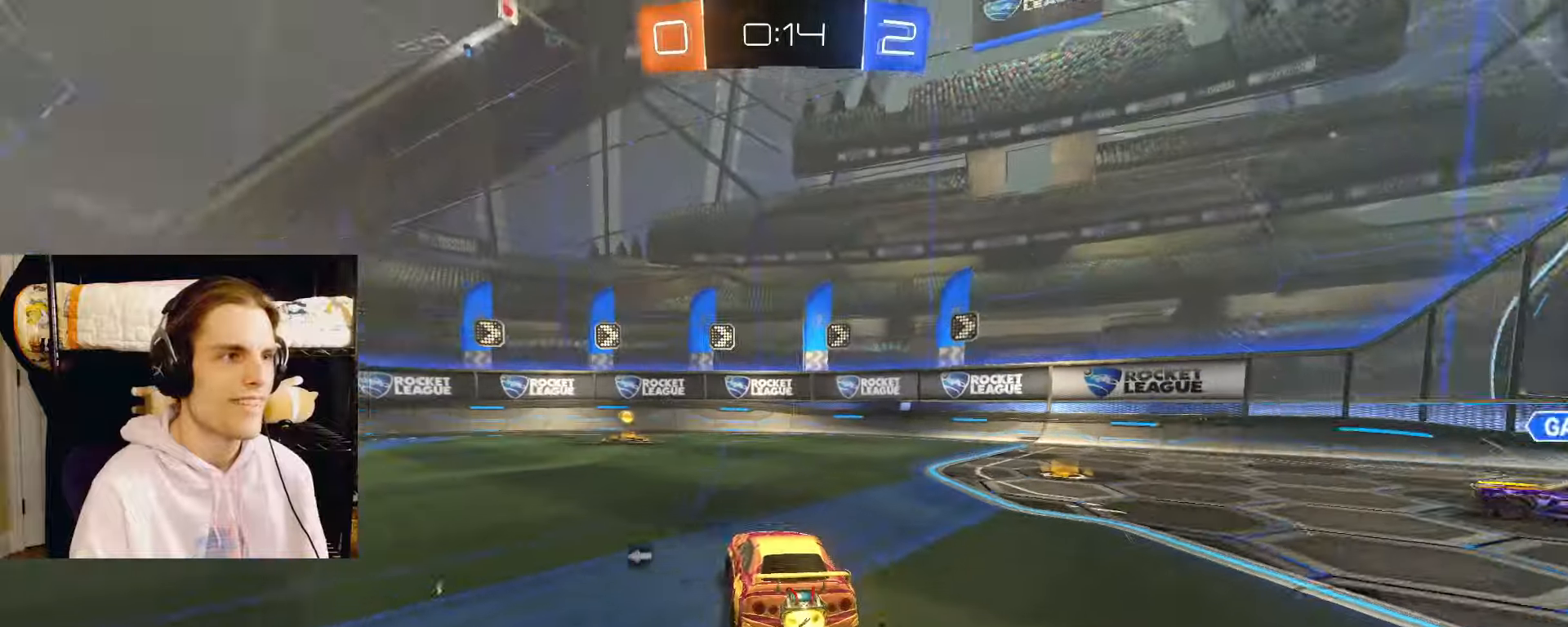
{"buttons": ["CROSS", "CIRCLE", "R2"], "left_stick": "down-left", "right_stick": "center", "events": [[17, "left_stick", "center"], [83, "TRIANGLE", "down"], [167, "left_stick", "left"], [200, "TRIANGLE", "up"], [233, "left_stick", "center"], [383, "left_stick", "down-left"], [433, "CROSS", "down"], [483, "L2", "up"]]}
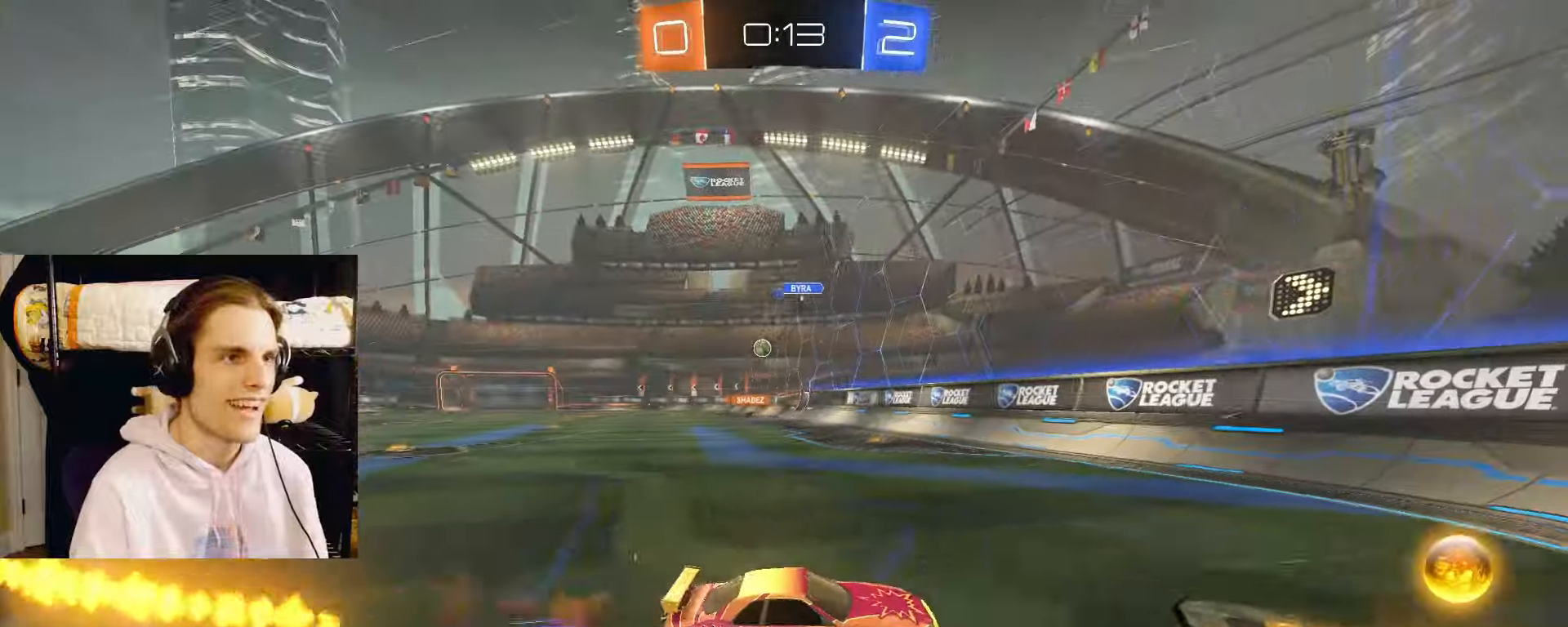
{"buttons": ["CROSS", "CIRCLE", "L2", "R2"], "left_stick": "down", "right_stick": "center", "events": [[117, "CROSS", "up"], [183, "CIRCLE", "up"], [283, "L2", "down"], [317, "CIRCLE", "down"], [367, "left_stick", "up-right"], [383, "CROSS", "down"], [467, "left_stick", "down"]]}
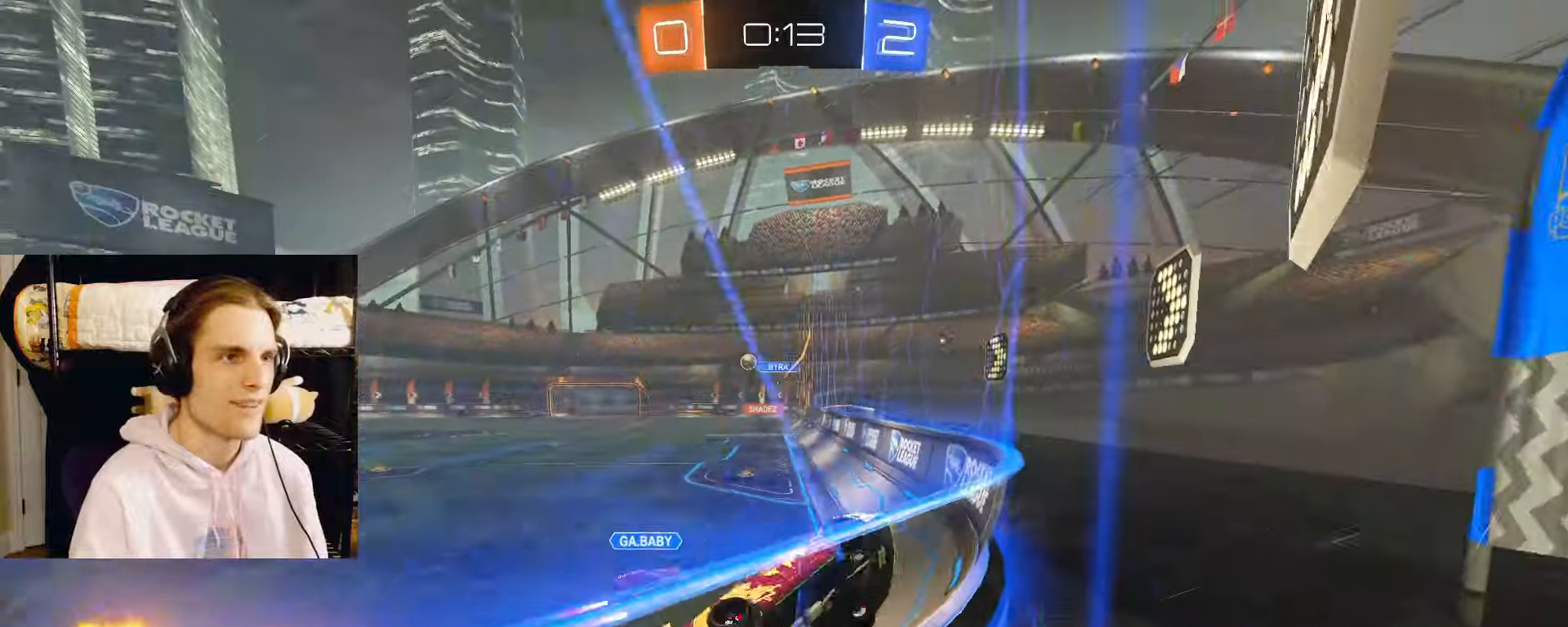
{"buttons": ["CROSS", "L2", "R2"], "left_stick": "down-left", "right_stick": "center", "events": [[17, "CROSS", "up"], [100, "left_stick", "left"], [200, "left_stick", "center"], [250, "CROSS", "down"], [267, "left_stick", "up-right"], [317, "CROSS", "up"], [333, "CROSS", "down"], [400, "left_stick", "down-left"], [433, "CIRCLE", "up"]]}
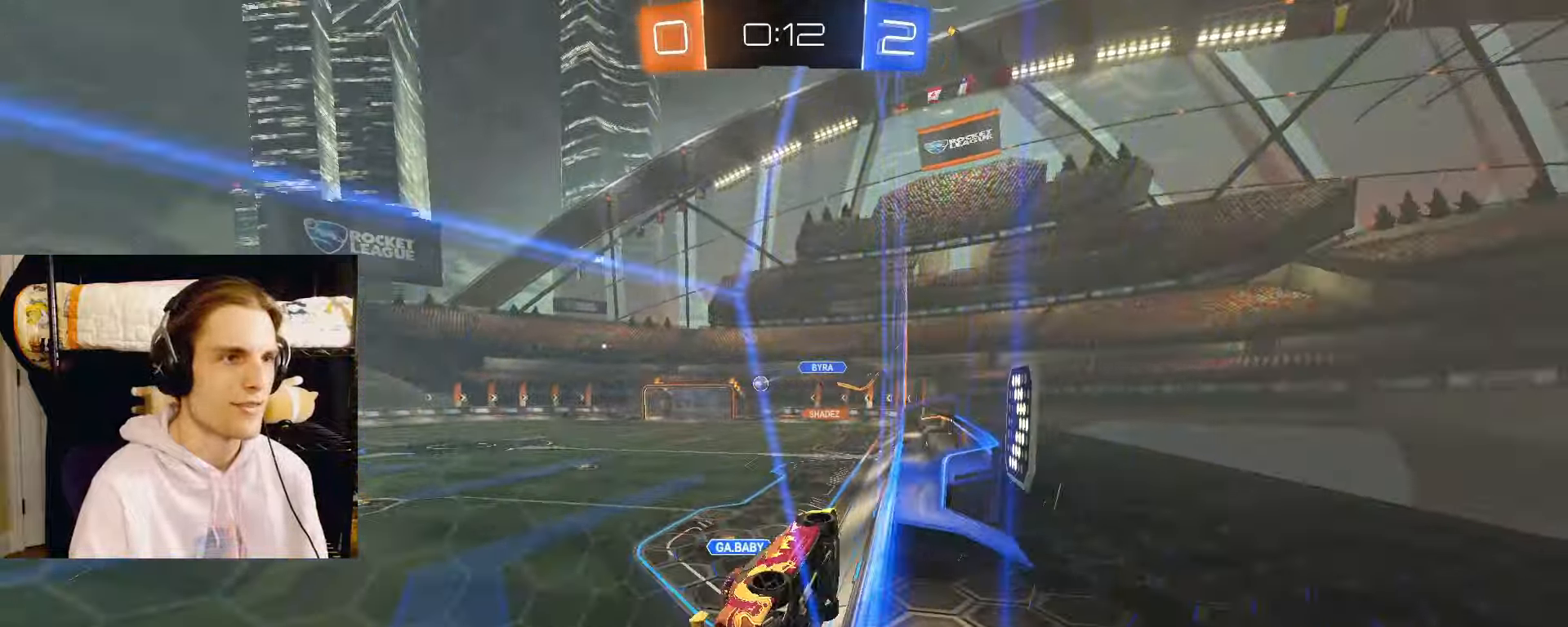
{"buttons": ["L2", "R2"], "left_stick": "center", "right_stick": "center", "events": [[17, "CIRCLE", "down"], [17, "CROSS", "up"], [67, "CIRCLE", "up"], [150, "CROSS", "down"], [150, "left_stick", "up-right"], [200, "CROSS", "up"], [250, "CROSS", "down"], [333, "left_stick", "down"], [367, "CROSS", "up"], [433, "left_stick", "center"]]}
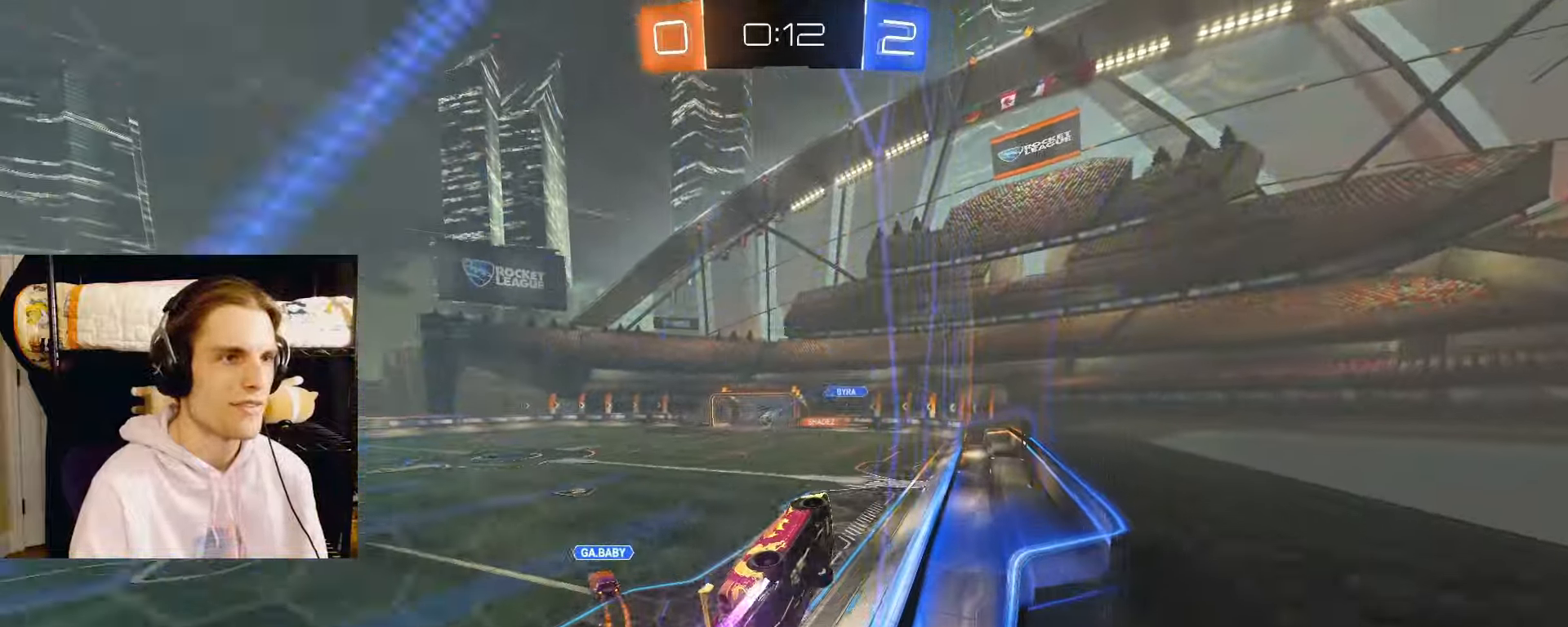
{"buttons": ["R2"], "left_stick": "down-right", "right_stick": "center", "events": [[117, "left_stick", "left"], [250, "left_stick", "center"], [383, "CROSS", "down"], [467, "left_stick", "down-right"], [483, "CROSS", "up"], [483, "L2", "up"]]}
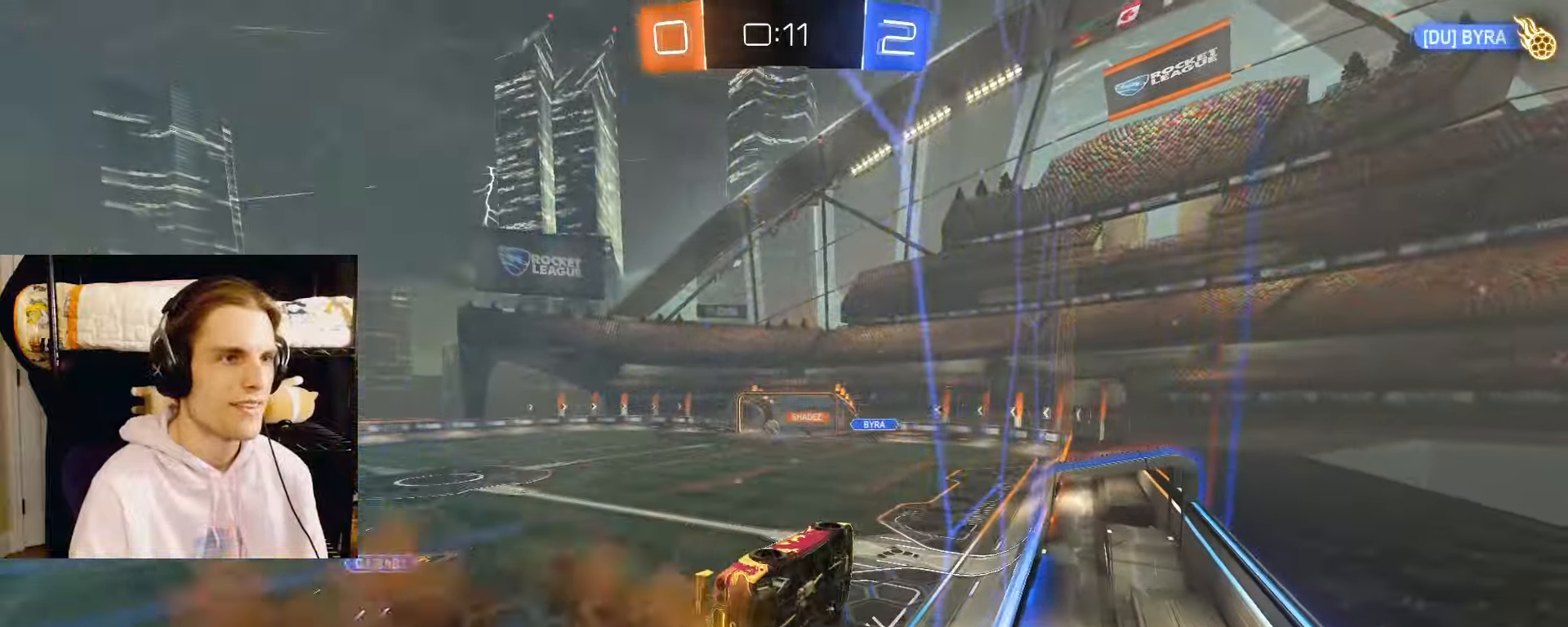
{"buttons": ["L2", "R2"], "left_stick": "center", "right_stick": "center", "events": [[167, "left_stick", "center"], [217, "L2", "down"]]}
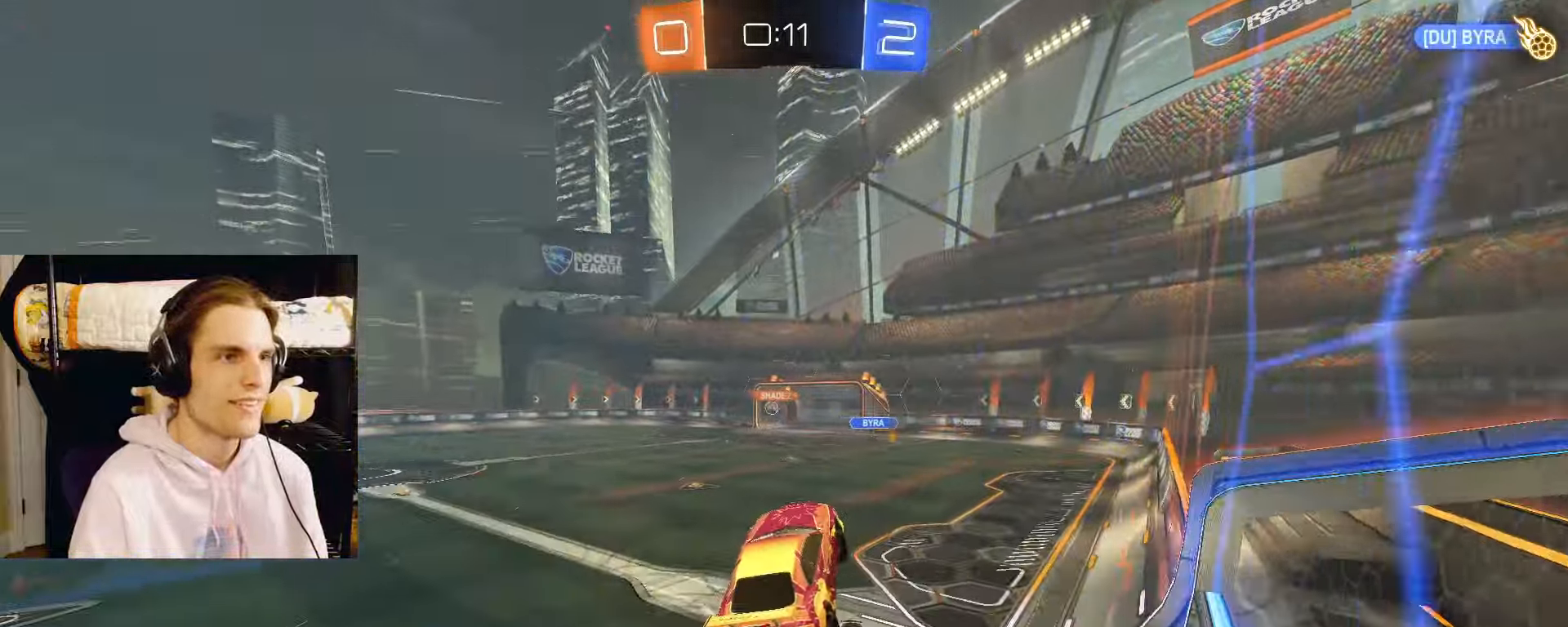
{"buttons": ["CROSS", "L2", "R2"], "left_stick": "up", "right_stick": "center", "events": [[300, "left_stick", "down"], [400, "left_stick", "center"], [450, "left_stick", "up"], [483, "CROSS", "down"]]}
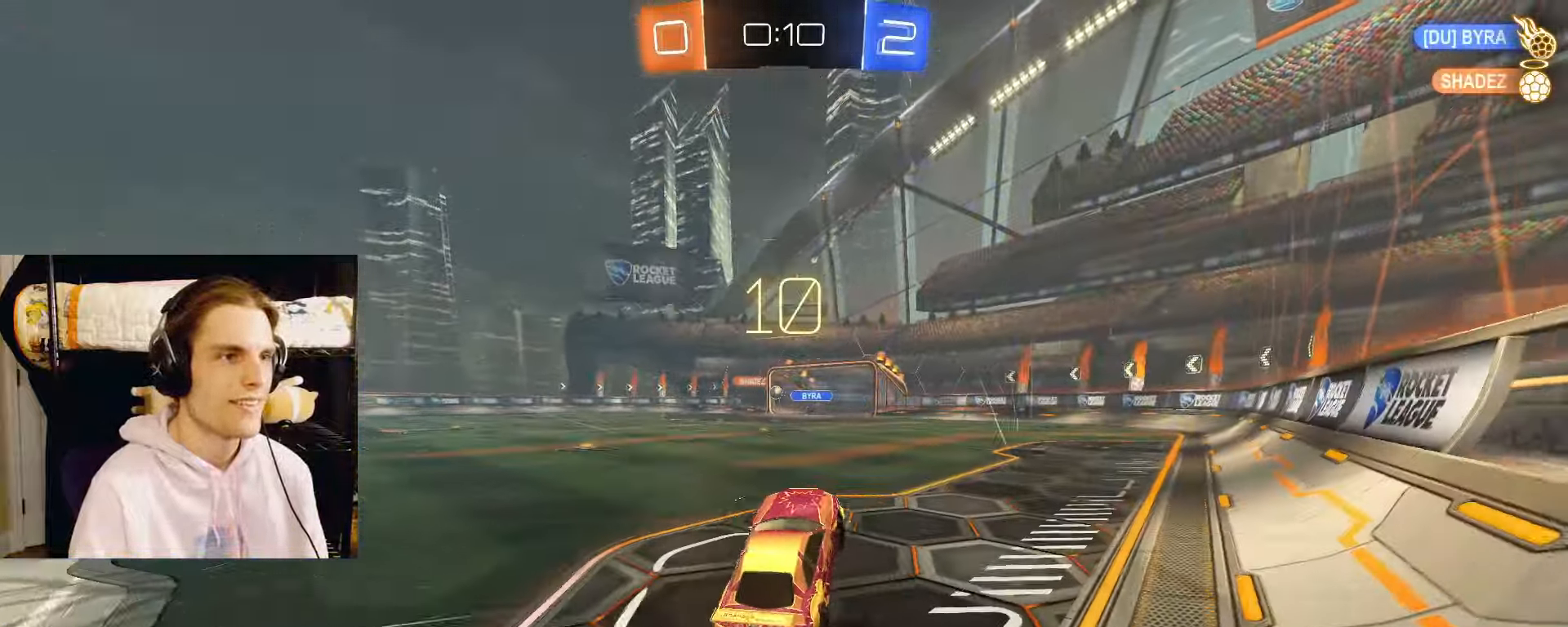
{"buttons": ["L2", "R2"], "left_stick": "right", "right_stick": "center", "events": [[67, "left_stick", "down"], [100, "CROSS", "up"], [300, "left_stick", "center"], [383, "CIRCLE", "down"], [467, "CIRCLE", "up"], [483, "left_stick", "right"]]}
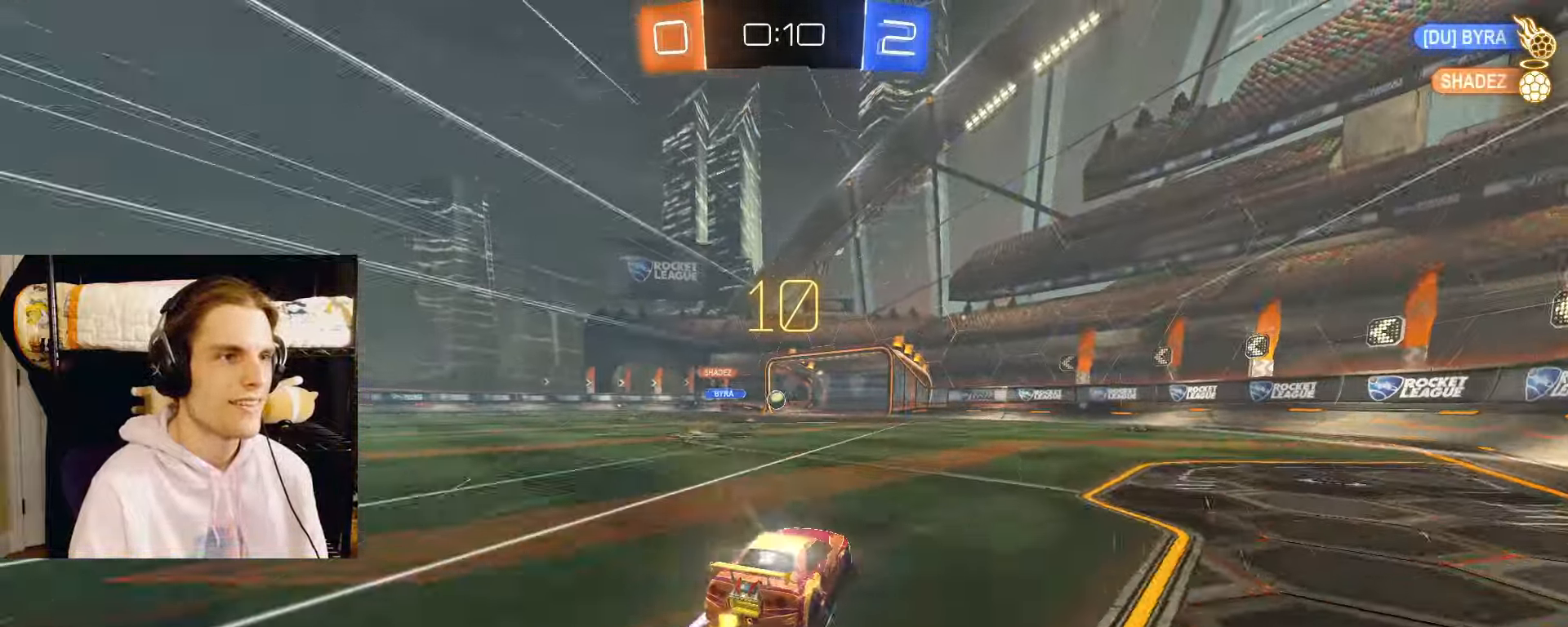
{"buttons": ["L1", "L2", "R2"], "left_stick": "left", "right_stick": "center", "events": [[217, "left_stick", "center"], [317, "left_stick", "left"], [383, "L1", "down"]]}
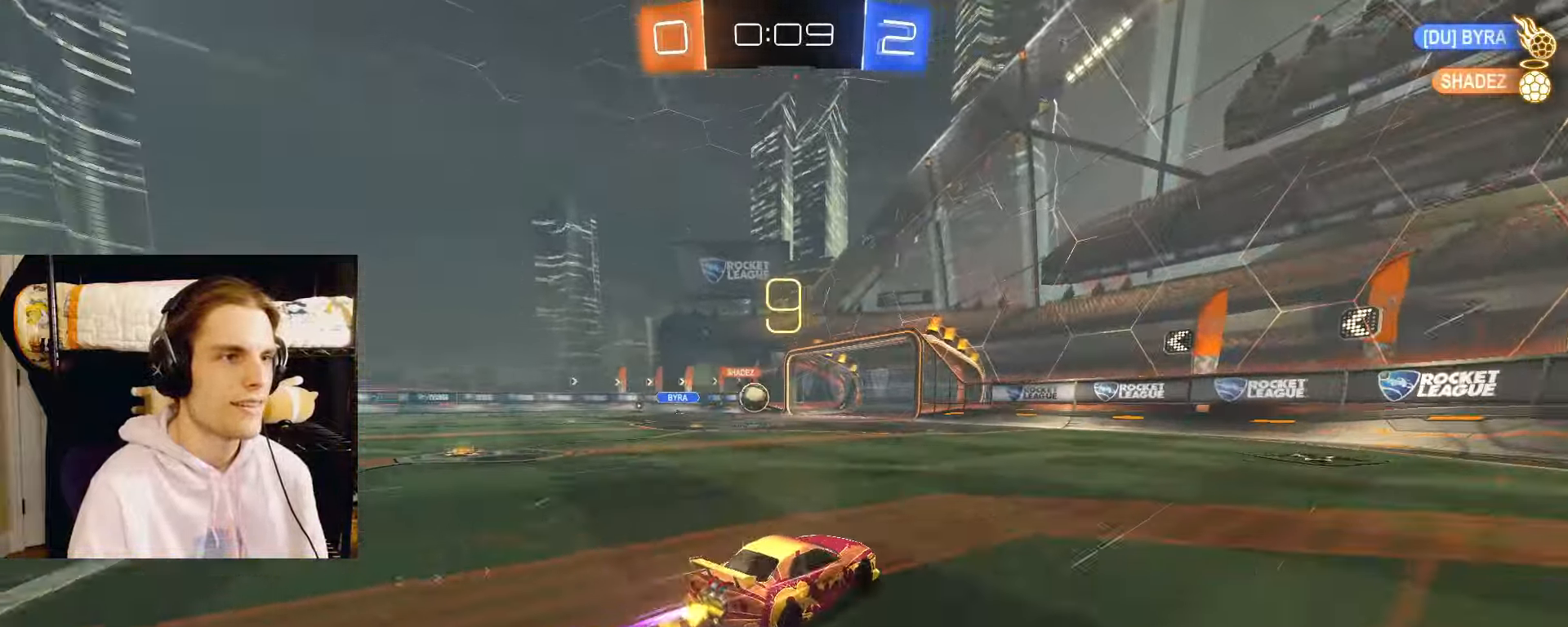
{"buttons": ["L2", "R2"], "left_stick": "up-left", "right_stick": "center", "events": [[267, "L1", "up"], [417, "left_stick", "up-left"]]}
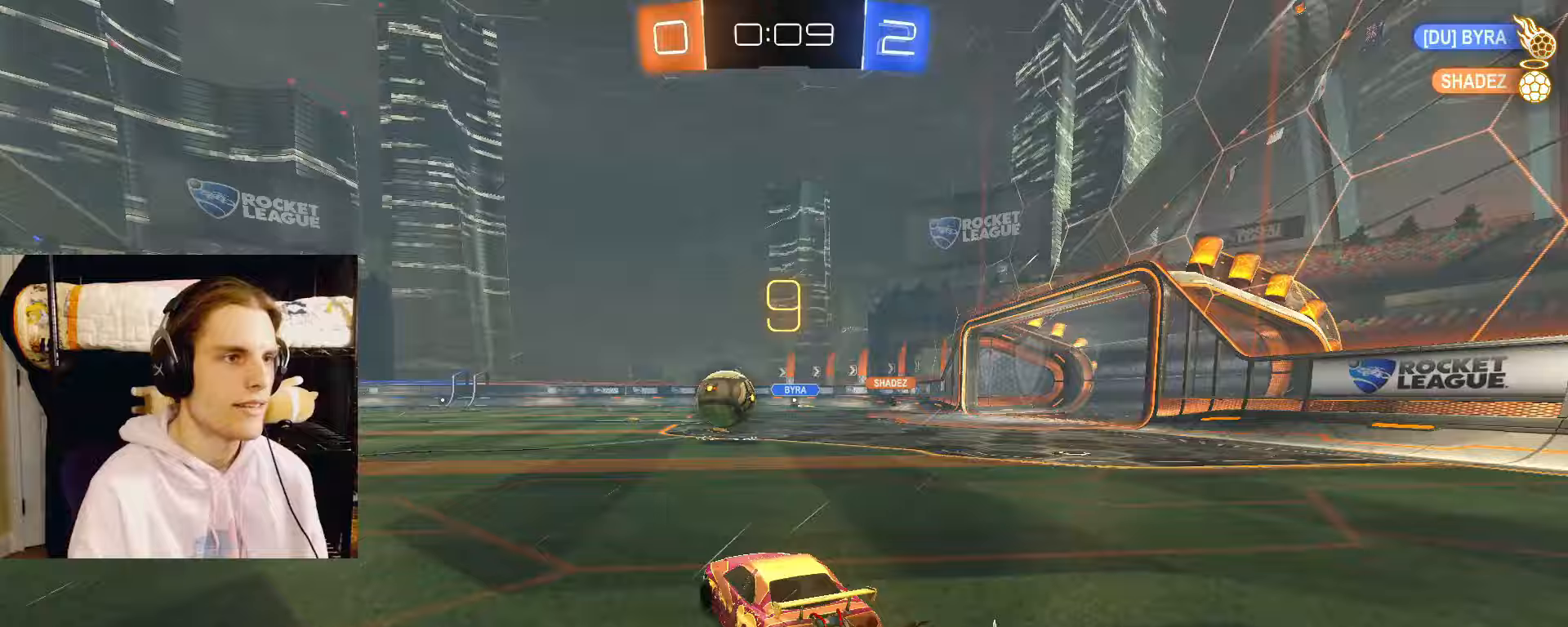
{"buttons": ["L2", "R2"], "left_stick": "center", "right_stick": "center", "events": [[167, "CIRCLE", "down"], [383, "CIRCLE", "up"], [383, "left_stick", "center"]]}
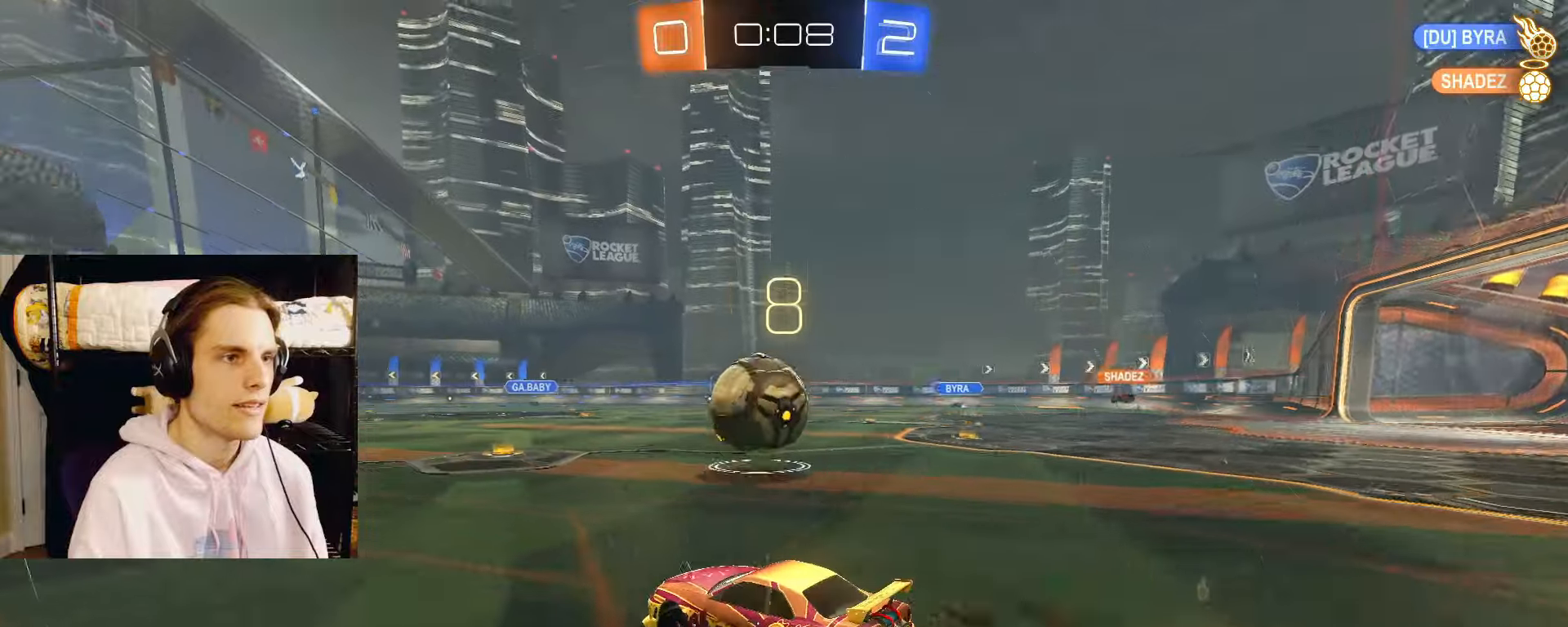
{"buttons": ["CIRCLE", "TRIANGLE", "L2", "R2"], "left_stick": "center", "right_stick": "center", "events": [[33, "CIRCLE", "down"], [183, "CIRCLE", "up"], [400, "CIRCLE", "down"], [417, "left_stick", "right"], [483, "TRIANGLE", "down"], [483, "left_stick", "center"]]}
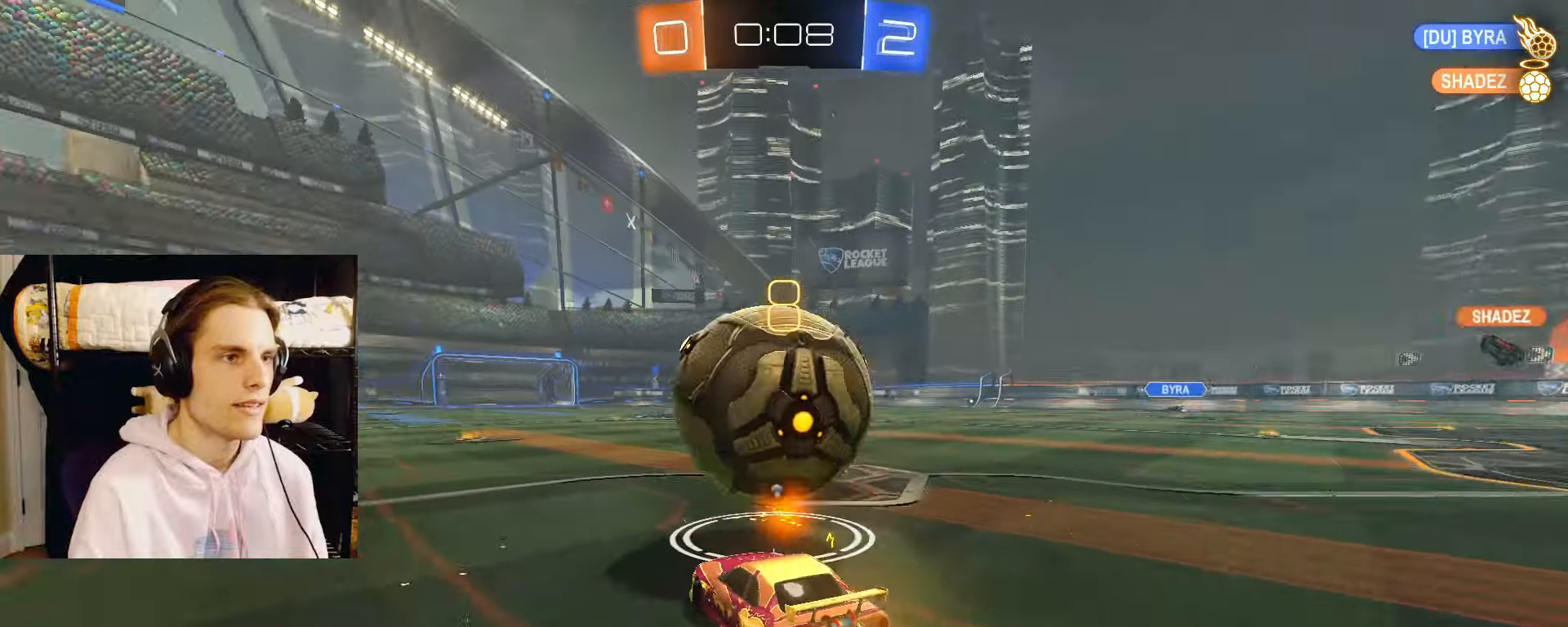
{"buttons": ["CIRCLE", "L2", "R2"], "left_stick": "center", "right_stick": "center", "events": [[67, "TRIANGLE", "up"], [150, "left_stick", "down-left"], [200, "left_stick", "center"], [350, "CIRCLE", "up"], [350, "left_stick", "right"], [433, "left_stick", "center"], [483, "CIRCLE", "down"]]}
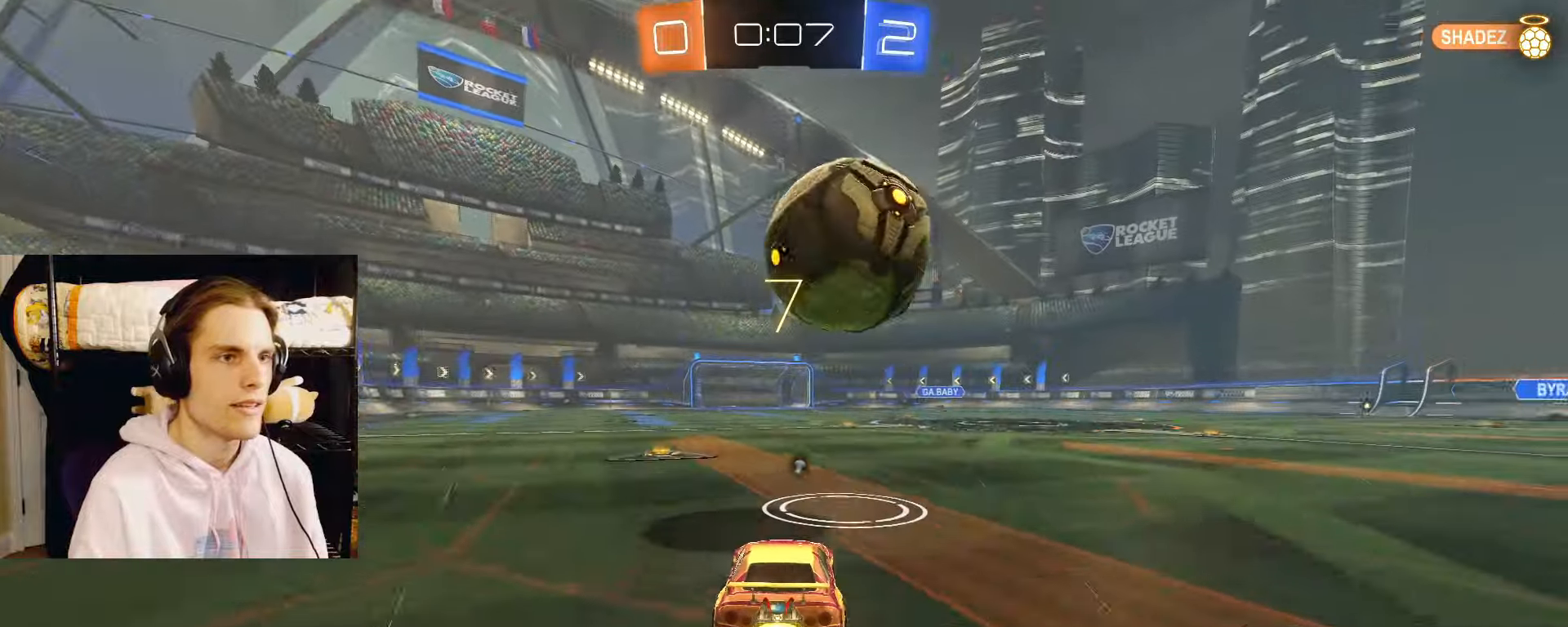
{"buttons": ["L2", "R2"], "left_stick": "center", "right_stick": "center", "events": [[133, "left_stick", "left"], [183, "left_stick", "center"], [283, "CIRCLE", "up"]]}
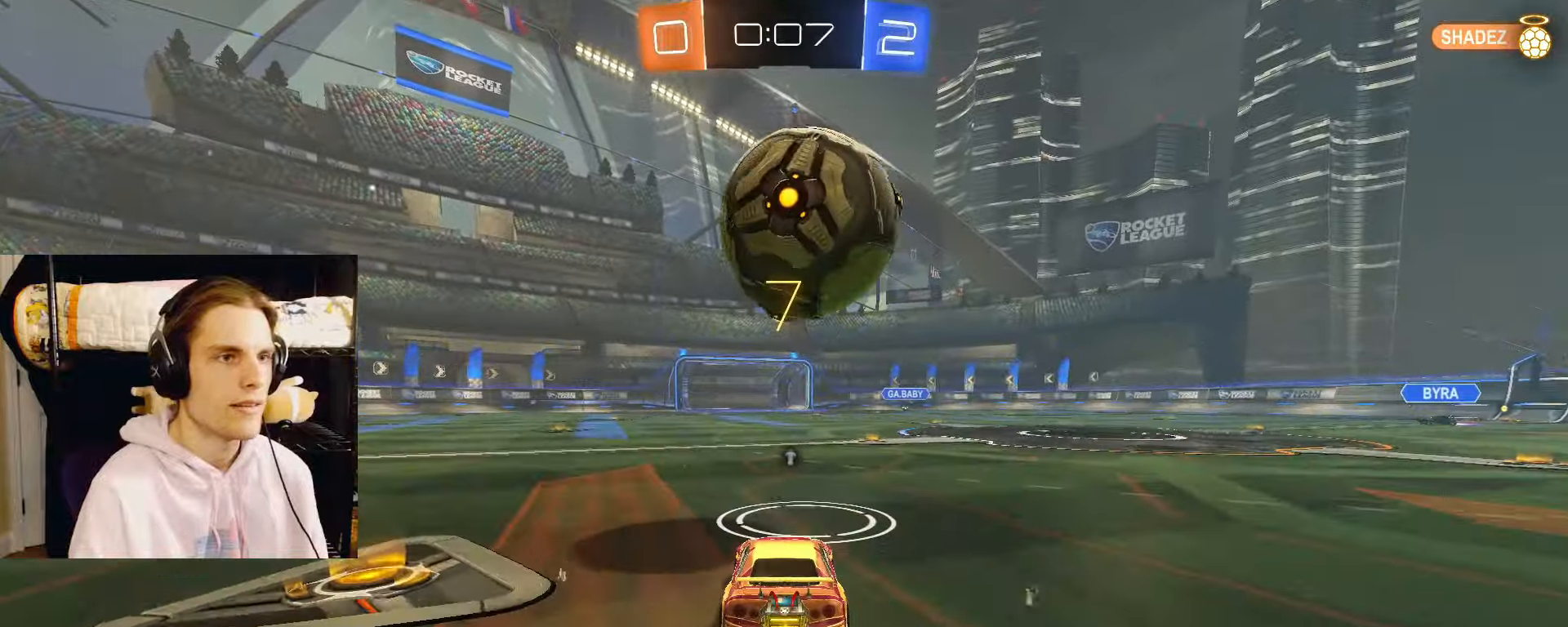
{"buttons": ["CIRCLE", "L2", "R2"], "left_stick": "center", "right_stick": "center", "events": [[217, "CIRCLE", "down"], [350, "CIRCLE", "up"], [467, "CIRCLE", "down"]]}